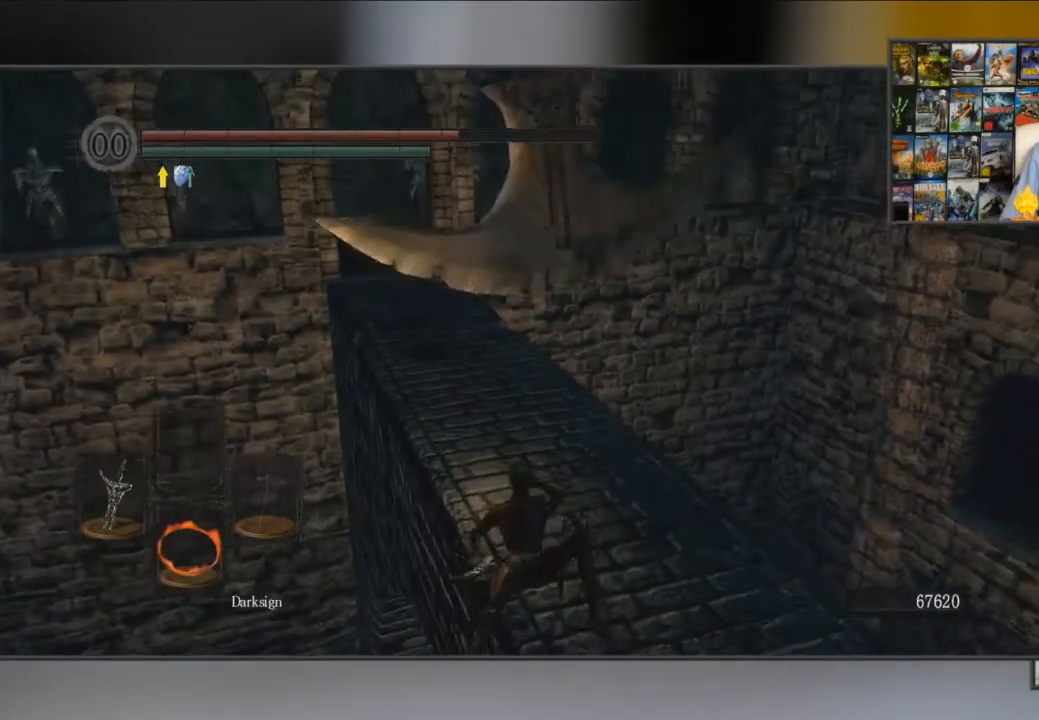
Gameplay with a controller (Xbox layout); each line is a JSON object with the inputs held at the frame after it. "button_events" lists button changes between this image and that frame as [ms after this image, input, new state], when the widget could be followed in between (sticks are given only as held states). Not read: L1 L3 R1 R3.
{"buttons": ["B"], "left_stick": "right", "right_stick": "center", "button_events": []}
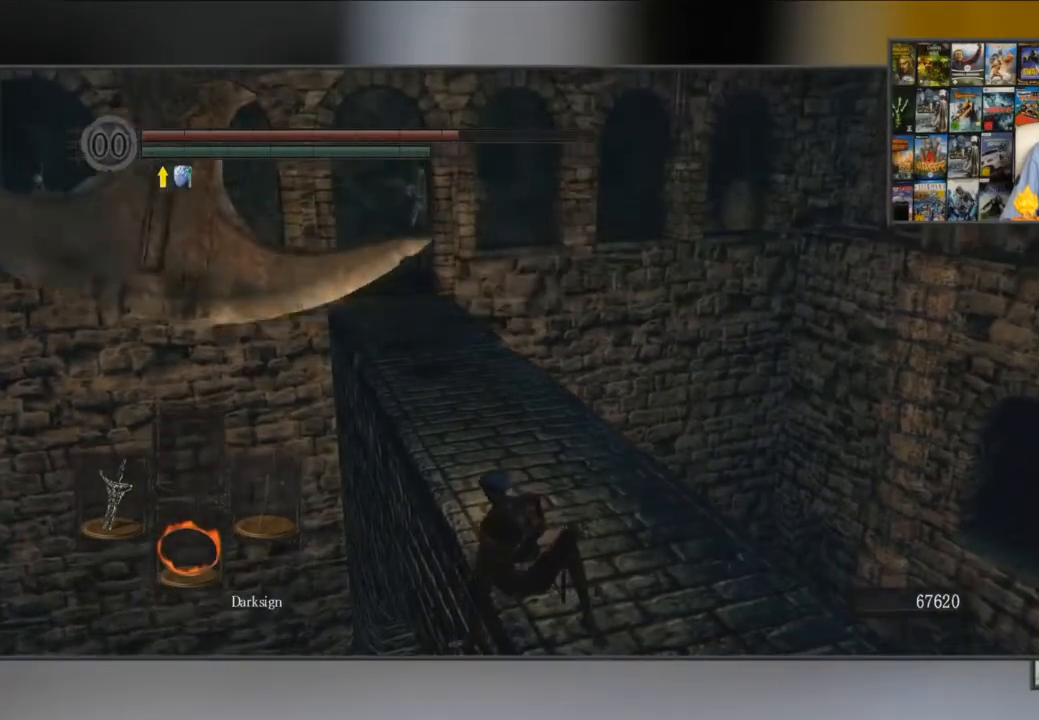
{"buttons": [], "left_stick": "right", "right_stick": "center", "button_events": [[151, "B", "up"]]}
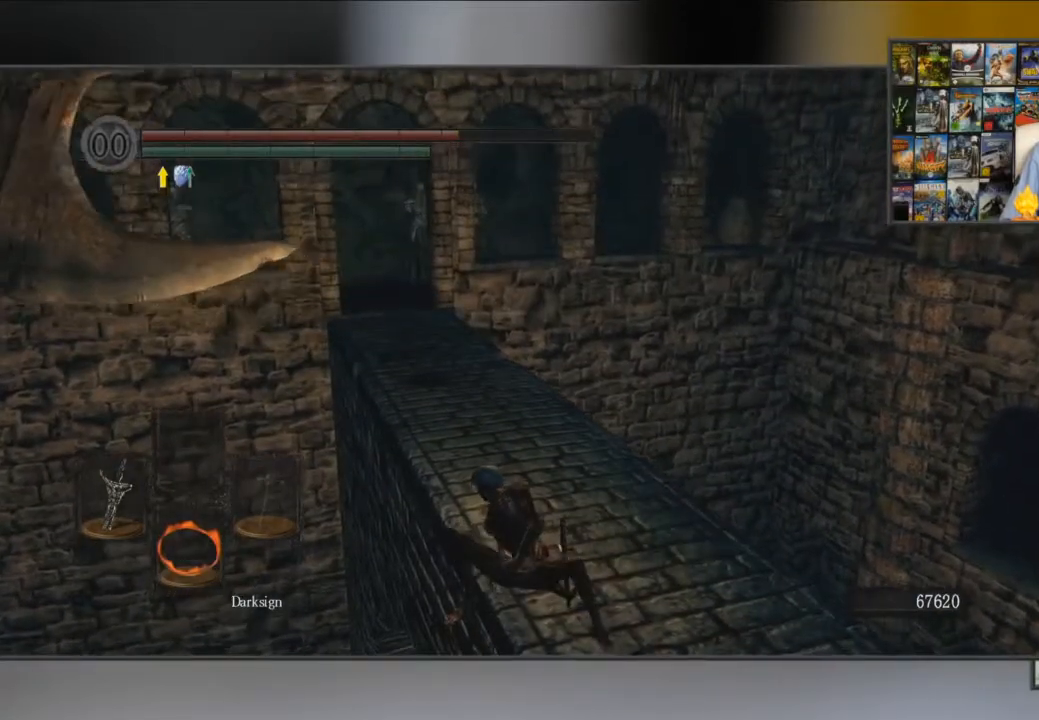
{"buttons": [], "left_stick": "right", "right_stick": "center", "button_events": []}
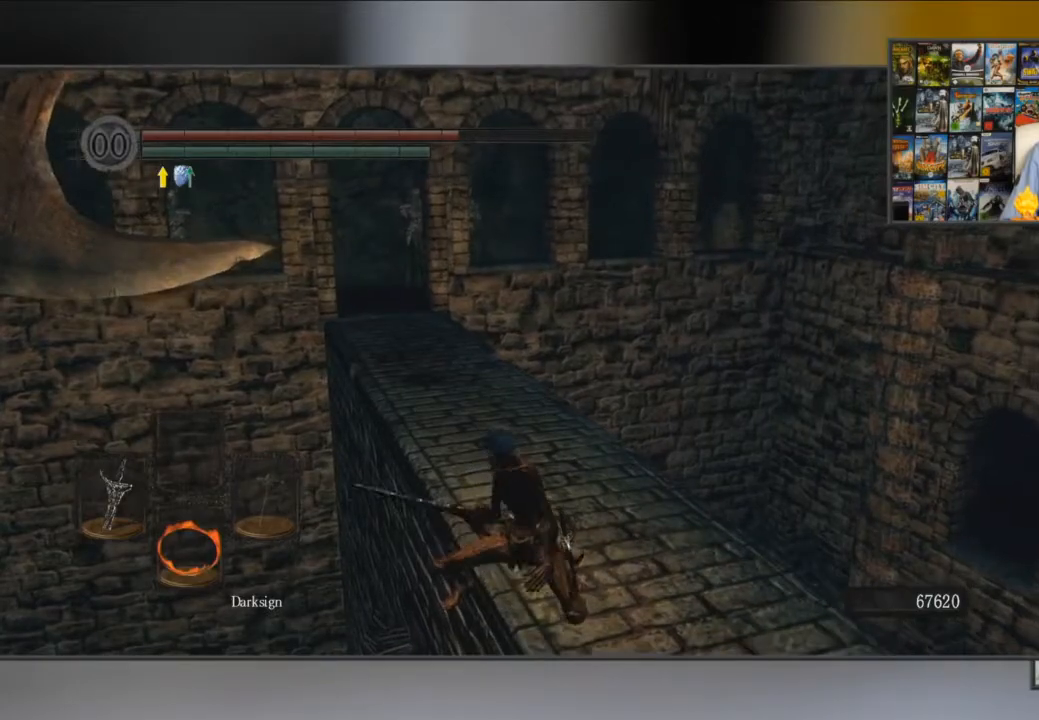
{"buttons": [], "left_stick": "right", "right_stick": "center", "button_events": []}
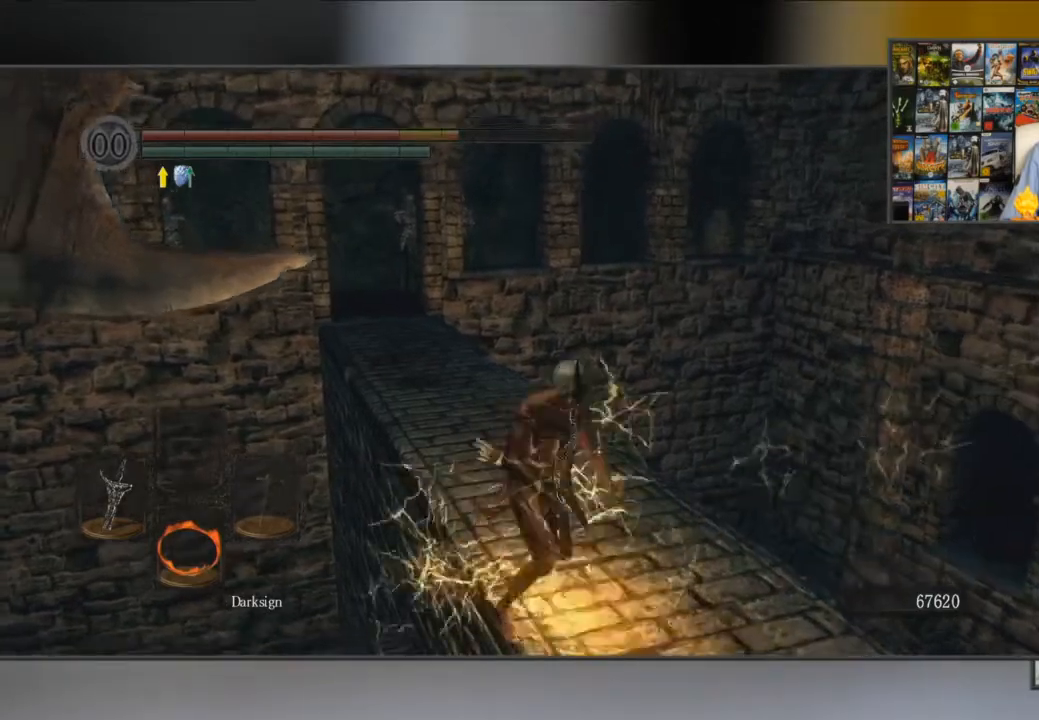
{"buttons": [], "left_stick": "right", "right_stick": "center", "button_events": []}